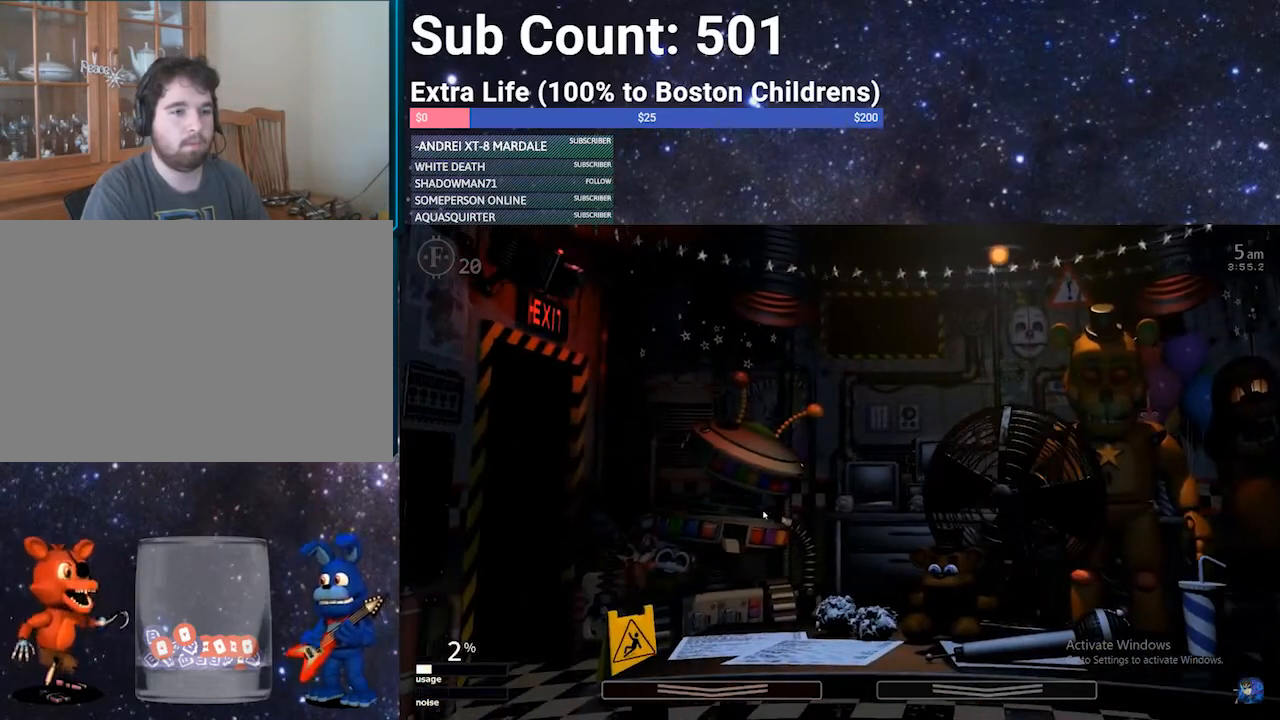
Gameplay with keyboard; each line is a JSON object with the keys held at the frame after it. "events" lists presses ("down") and releases ("up") of "1", "2", "3", "4", "5", "6", "a", "c", "d", "escape", "f", "return", "s", "space", "w", "x" and "z" between this image and that frame as [ms after this image, input, new state], when the widget could be followed in between. No other keys are recorded. Mouse input is not recorded.
{"keys": [], "events": [[34, "space", "down"], [134, "space", "up"]]}
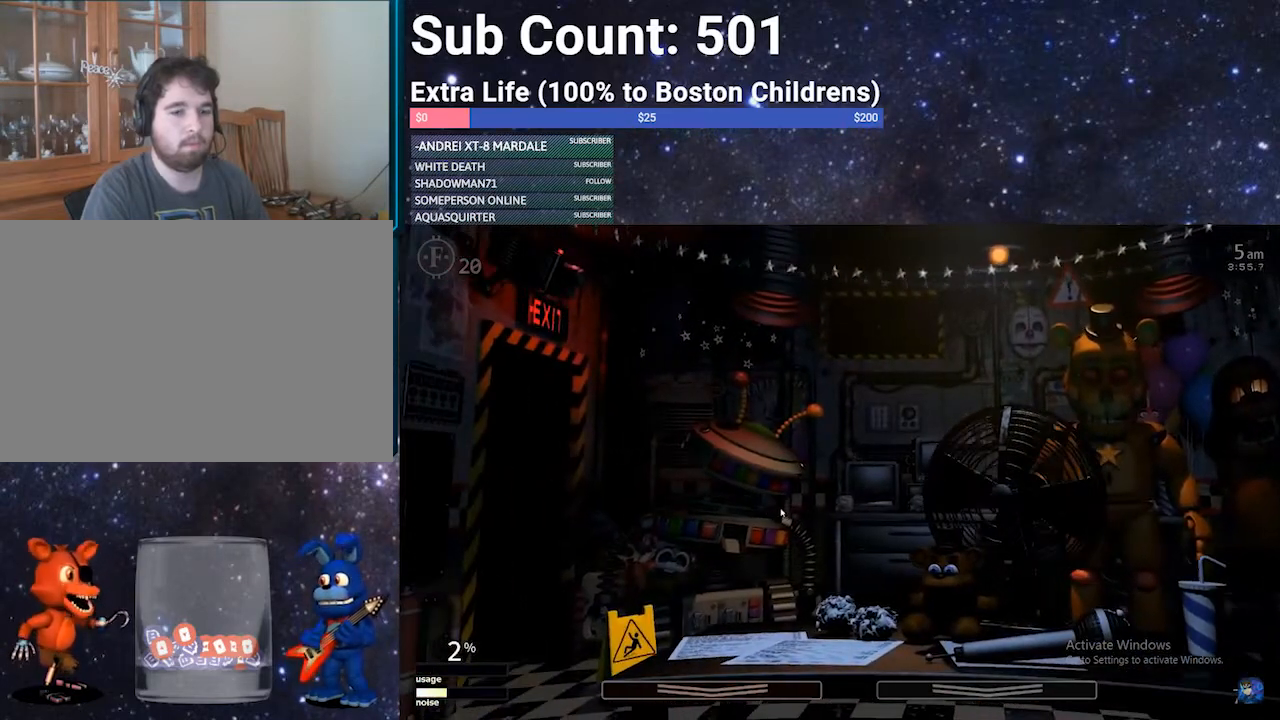
{"keys": [], "events": []}
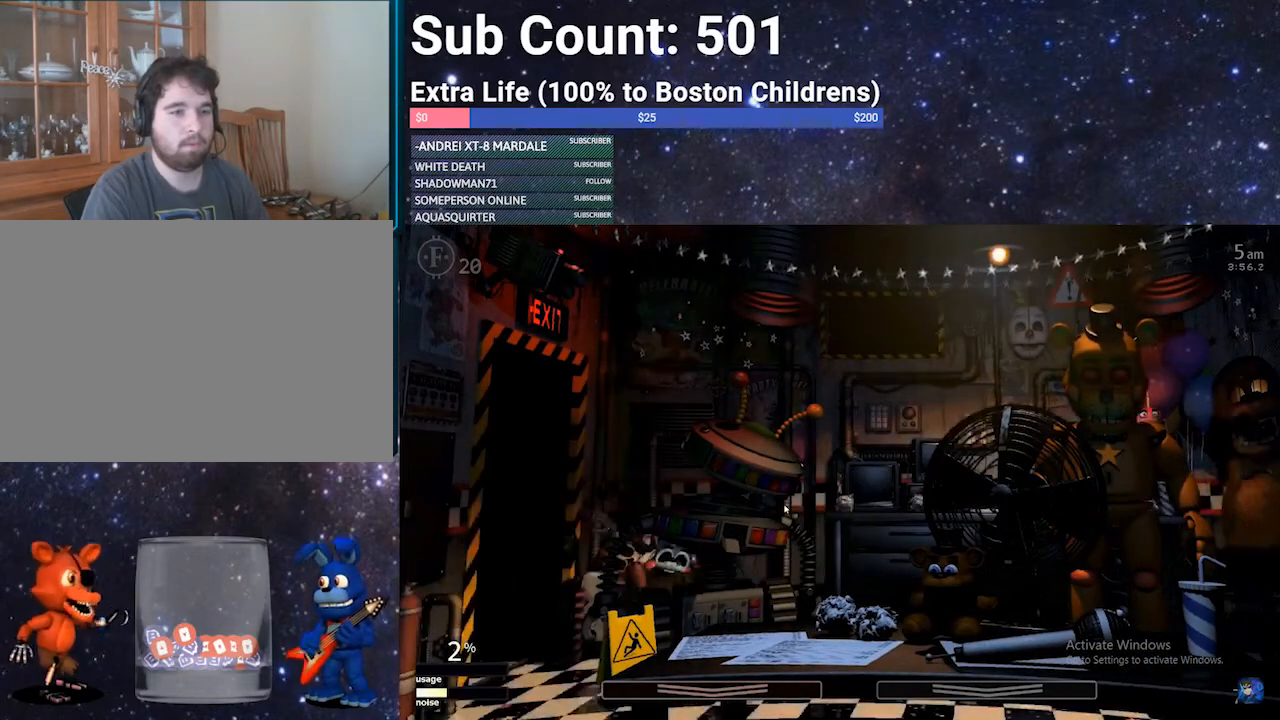
{"keys": [], "events": []}
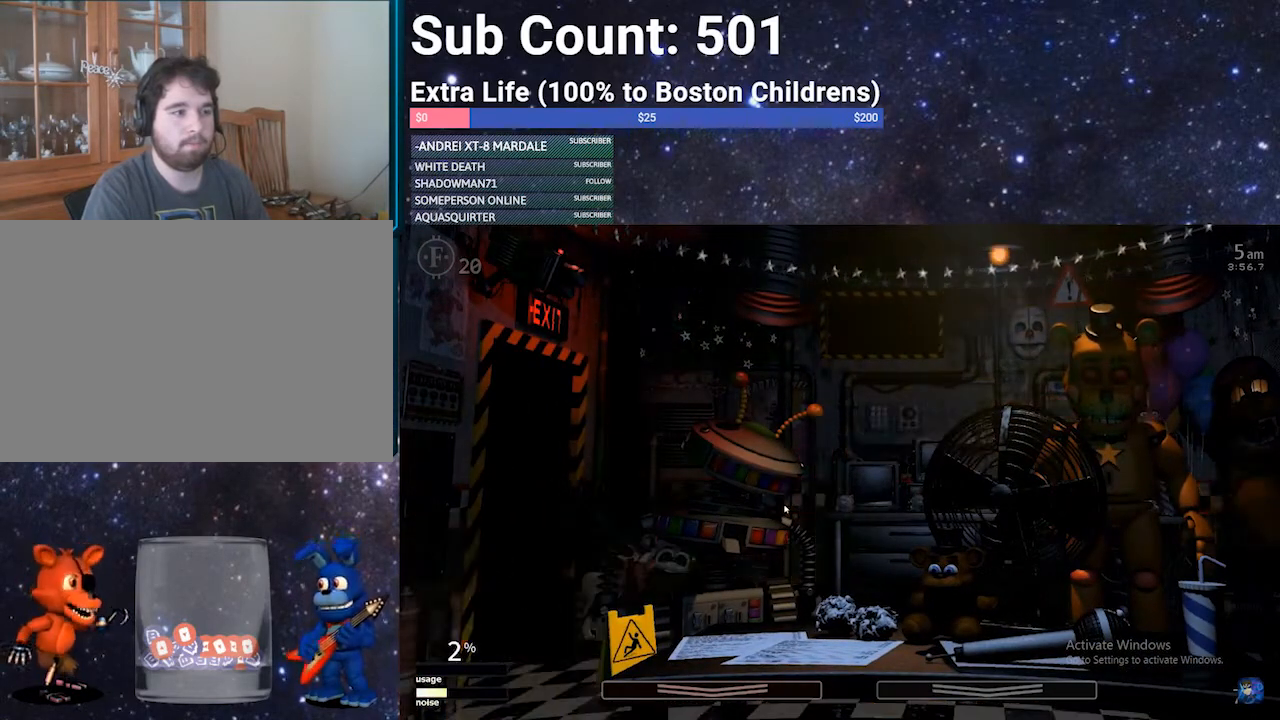
{"keys": [], "events": []}
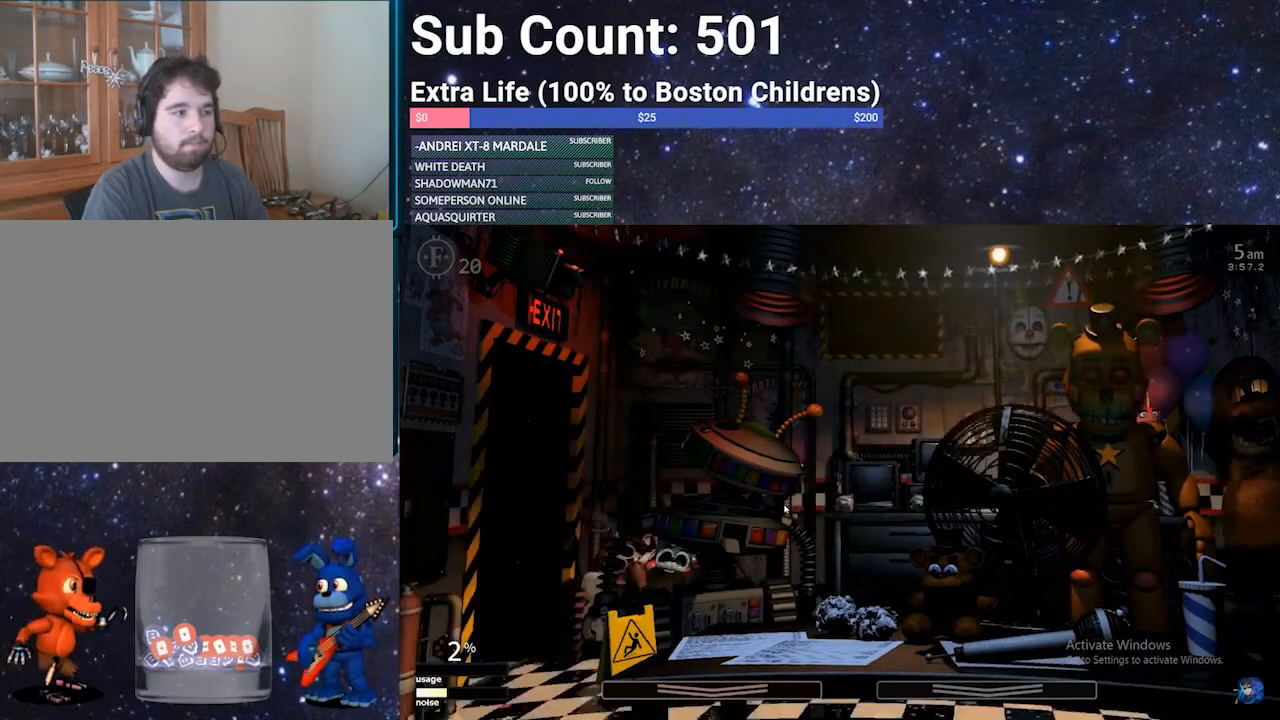
{"keys": [], "events": []}
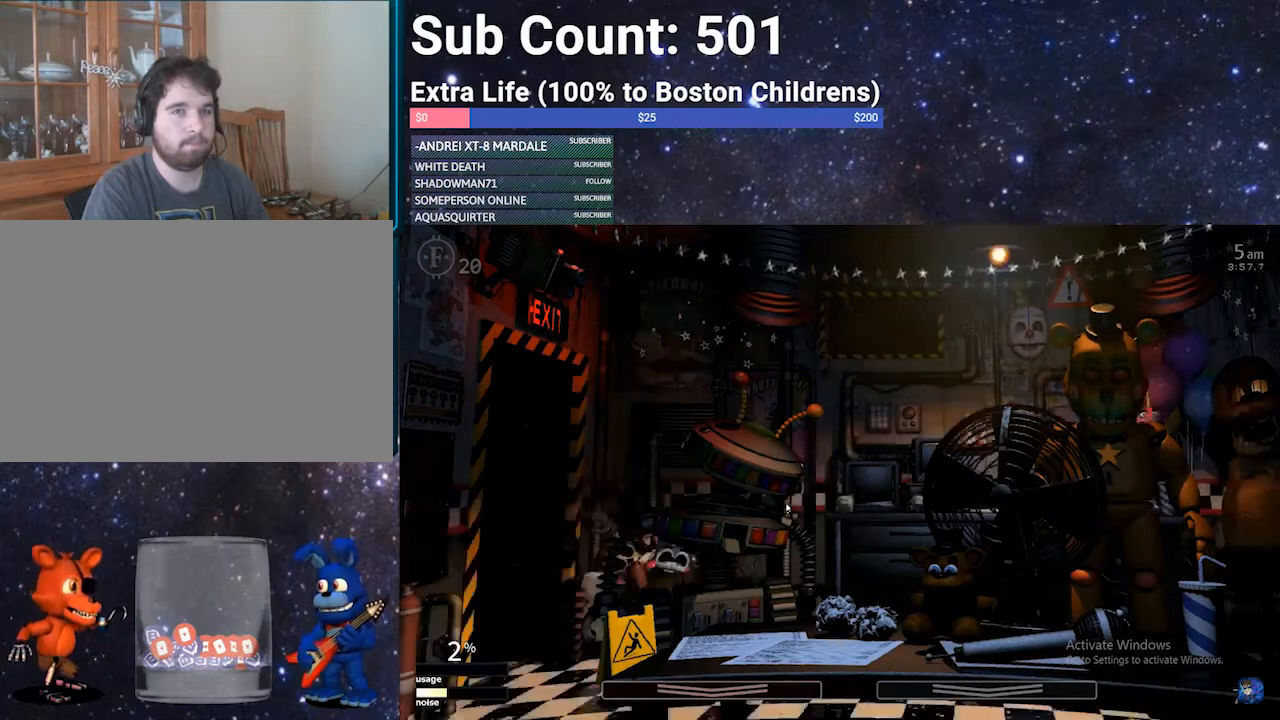
{"keys": [], "events": []}
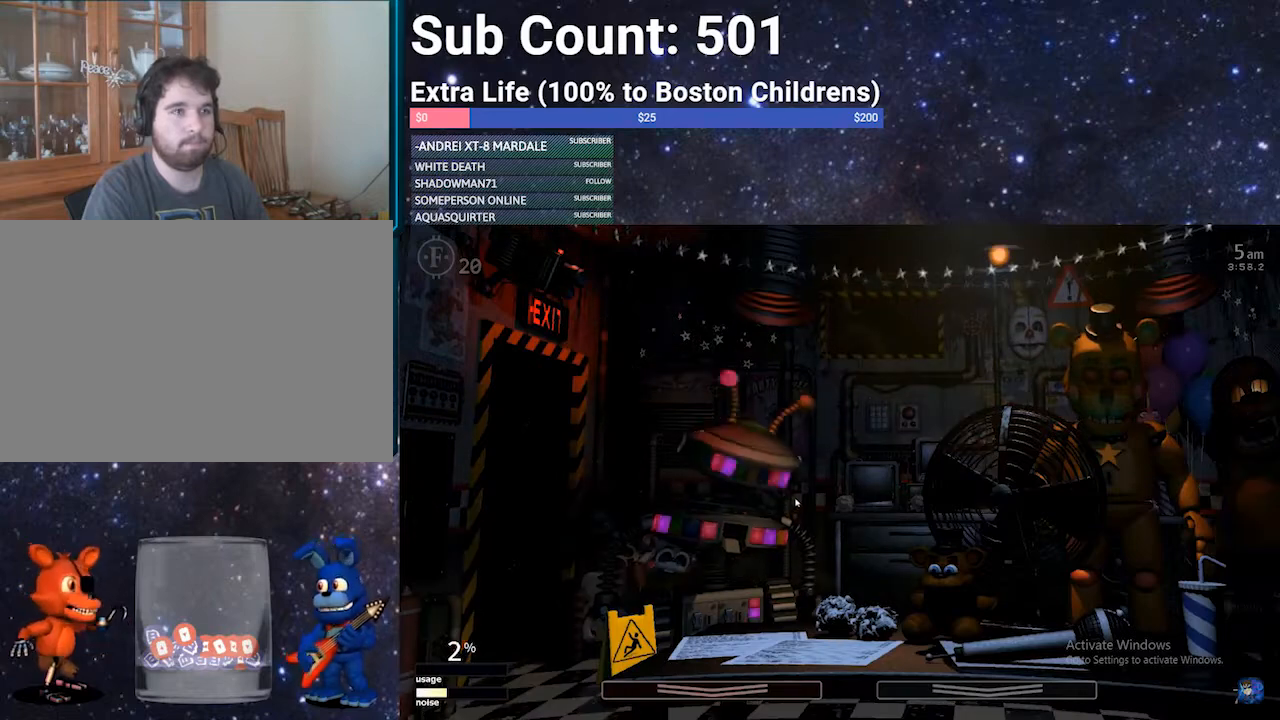
{"keys": [], "events": []}
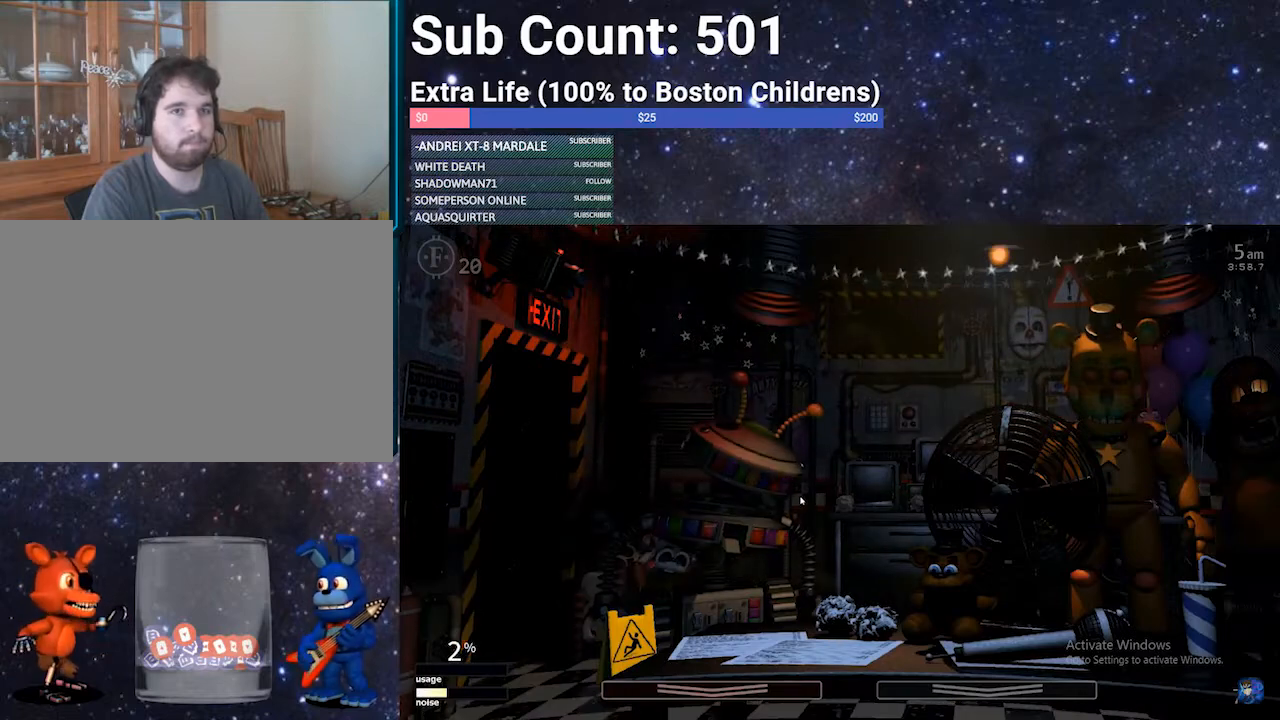
{"keys": [], "events": []}
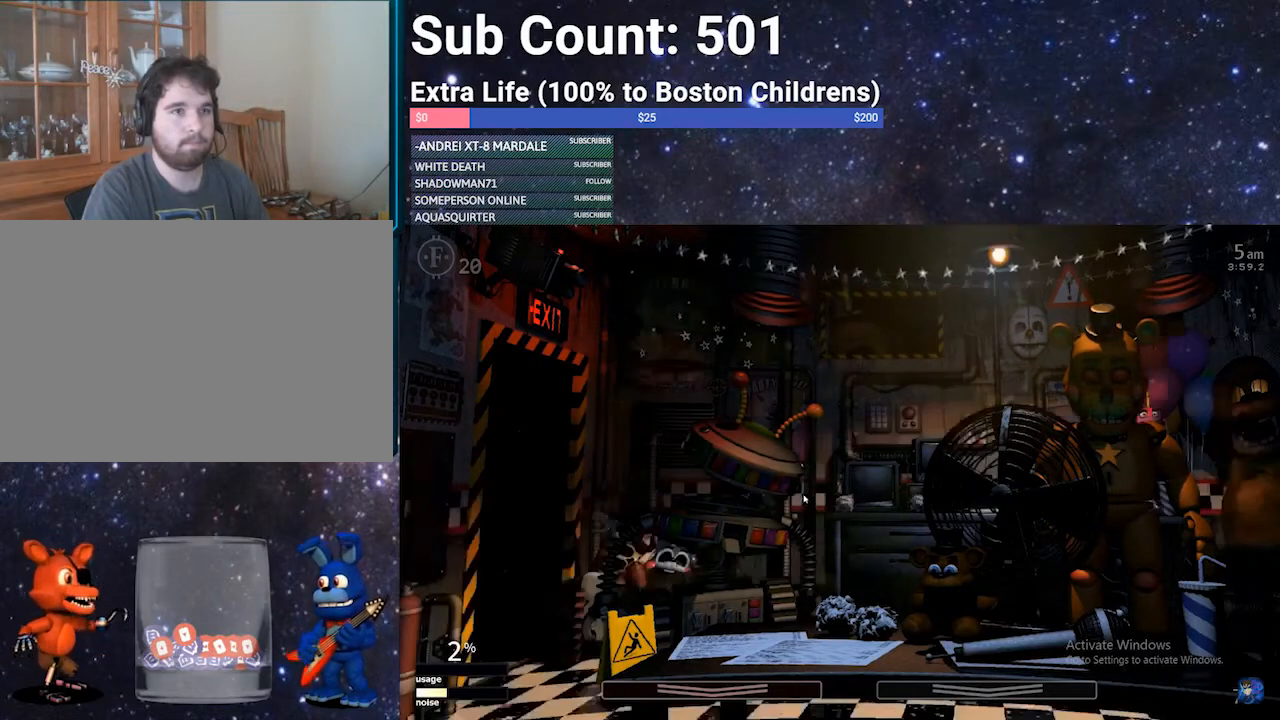
{"keys": ["z"], "events": [[368, "z", "down"]]}
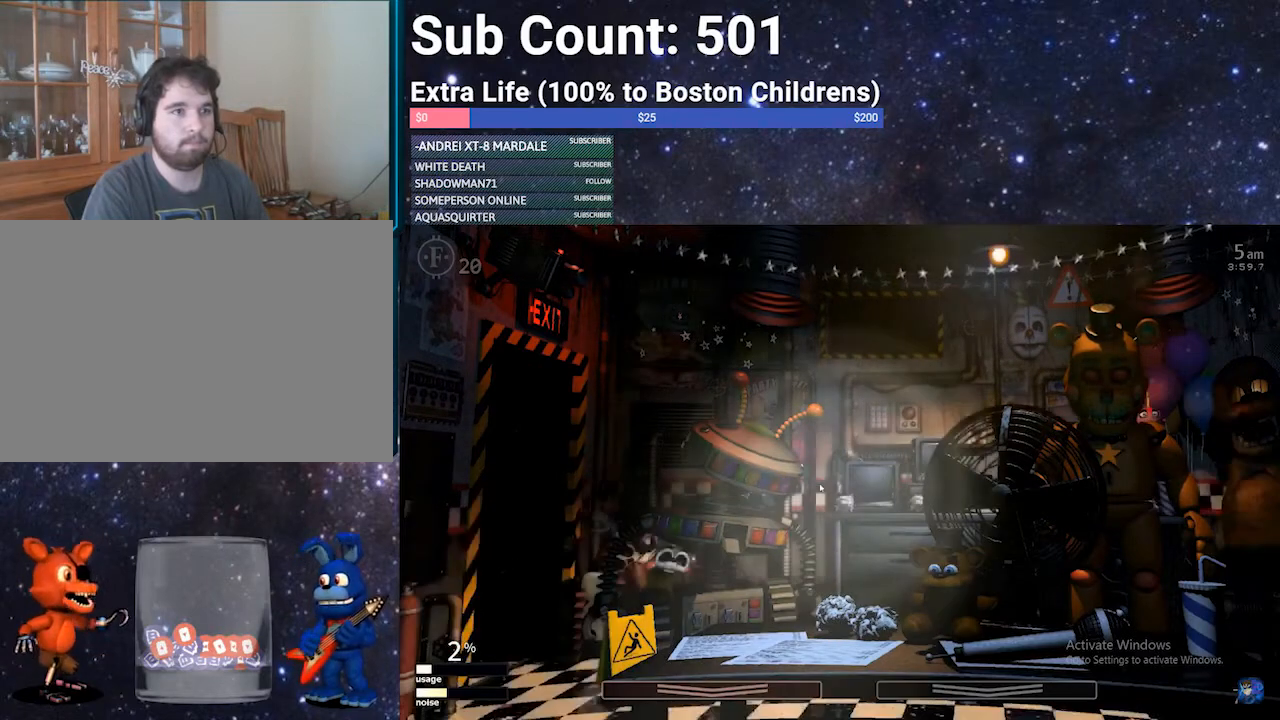
{"keys": [], "events": [[234, "z", "up"]]}